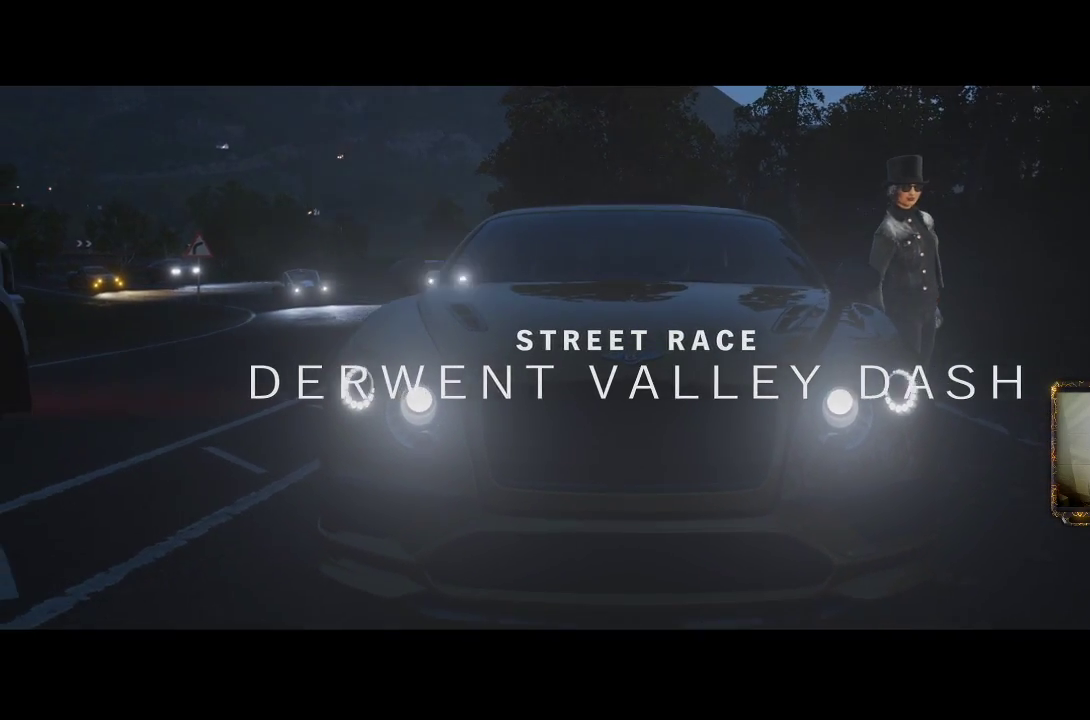
Gameplay with a controller (Xbox layout); each line is a JSON object with the inputs held at the frame after it. "events" lists button and stick changes between this image and that frame as [ms after this image, input, new state], when the widget could be followed in between. Not read: R3.
{"buttons": ["R2"], "left_stick": "center", "right_stick": "center", "events": [[250, "R2", "down"]]}
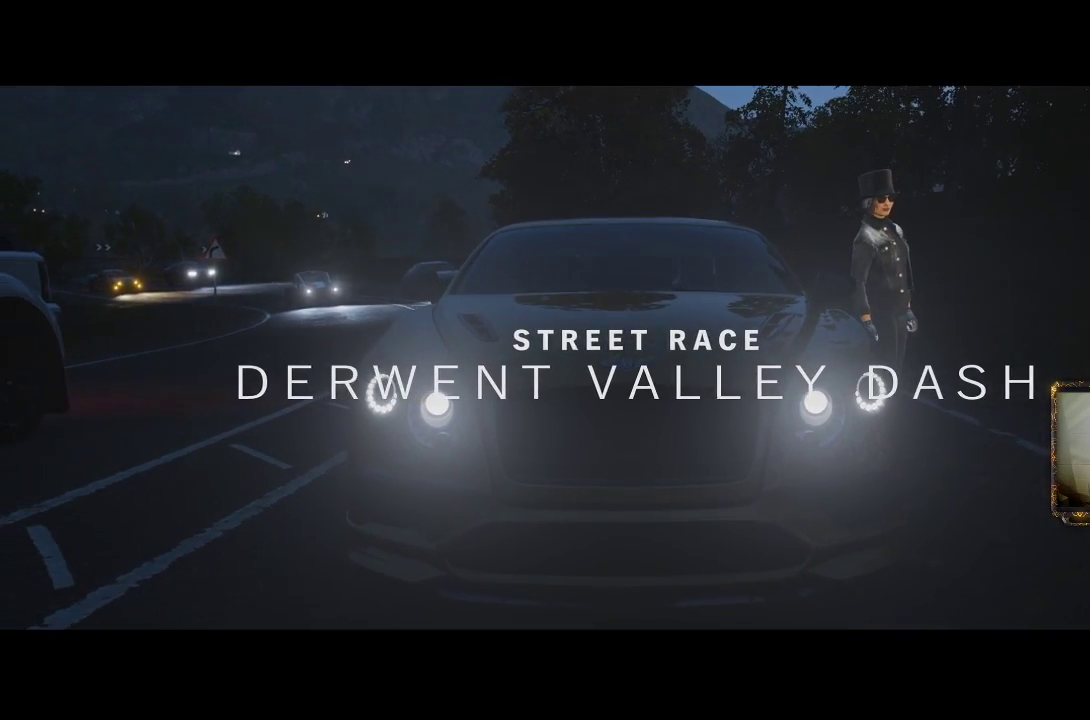
{"buttons": ["R2"], "left_stick": "center", "right_stick": "center", "events": []}
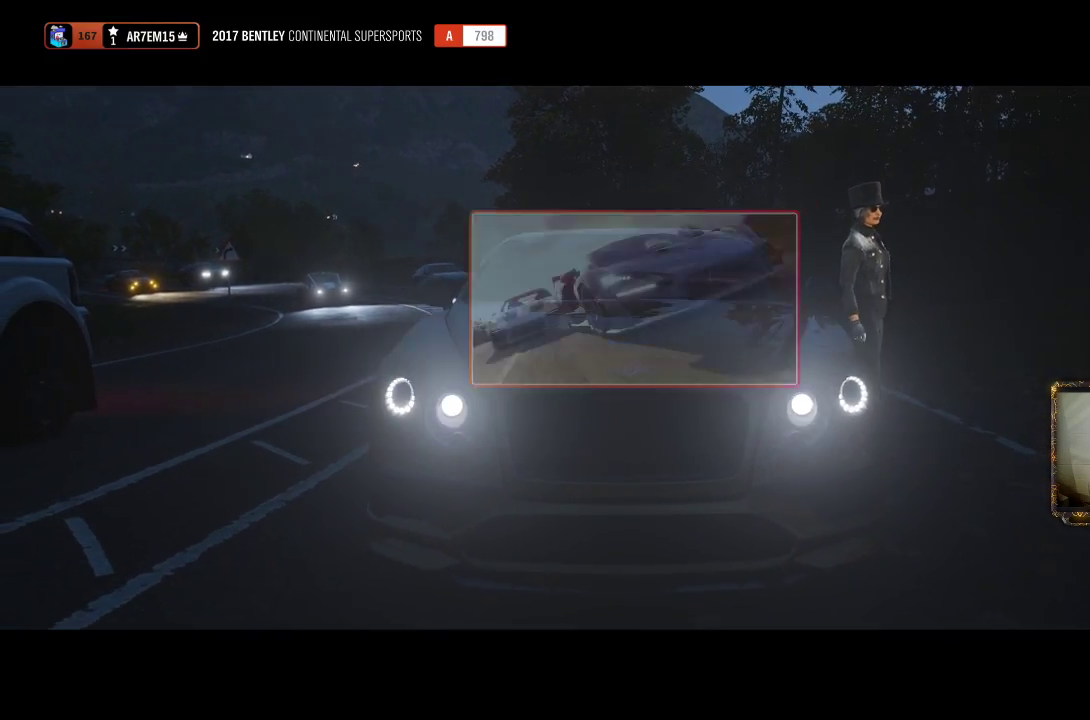
{"buttons": ["R2"], "left_stick": "center", "right_stick": "center", "events": []}
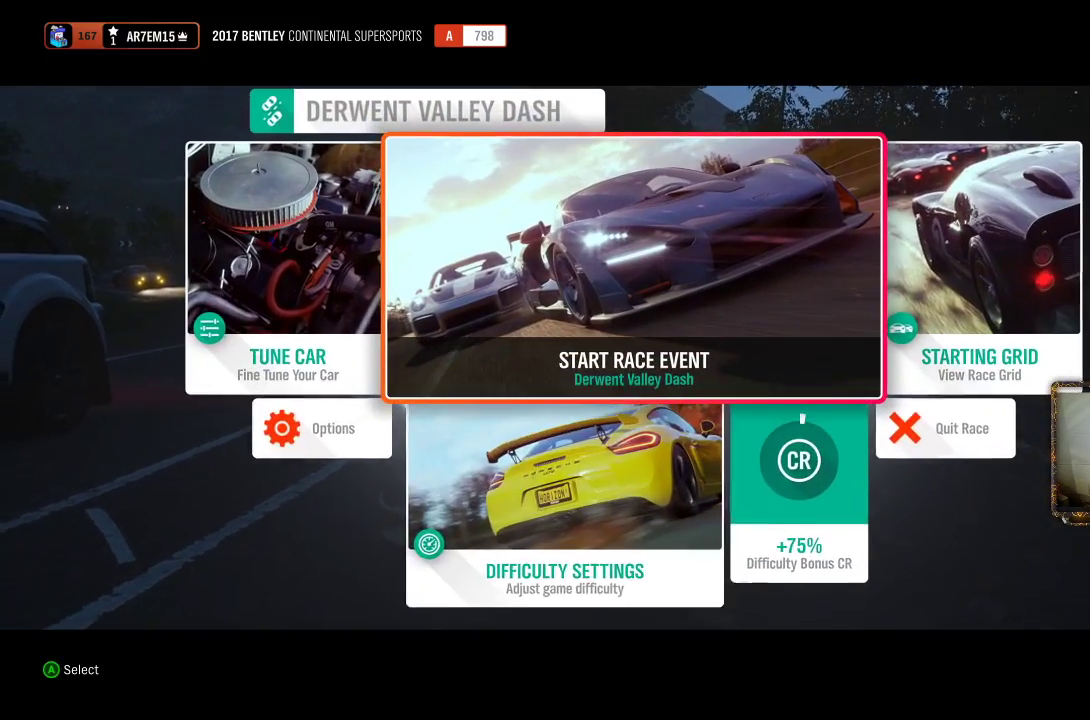
{"buttons": ["A"], "left_stick": "center", "right_stick": "center", "events": [[33, "R2", "up"], [333, "A", "down"]]}
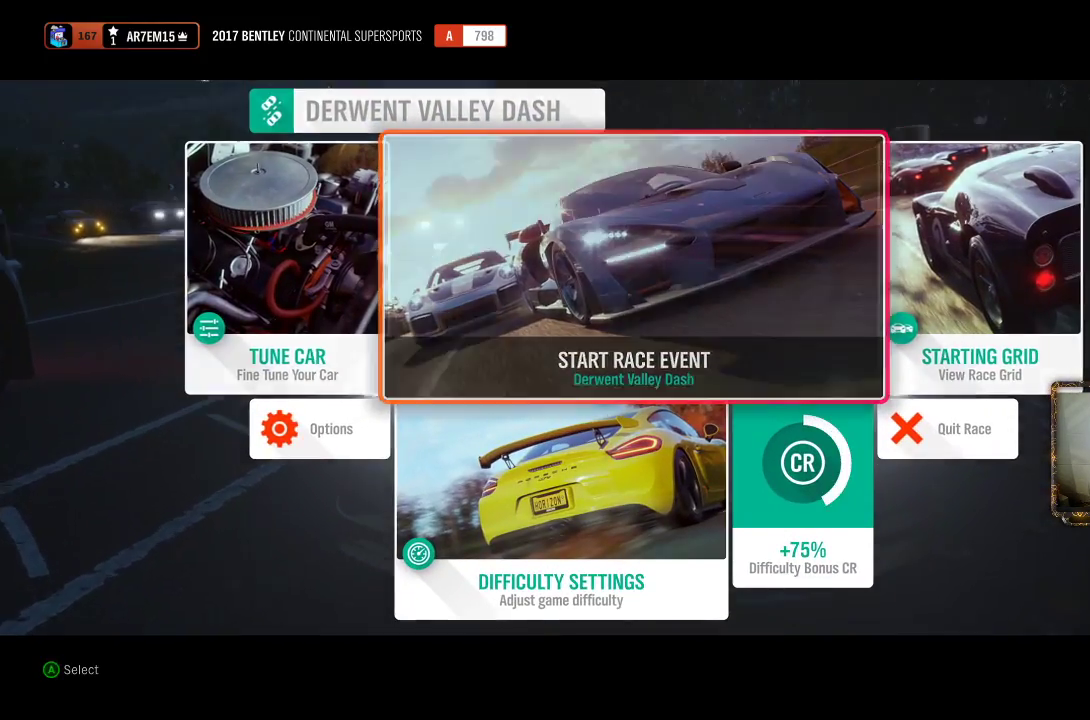
{"buttons": ["R2"], "left_stick": "center", "right_stick": "center", "events": [[17, "A", "up"], [417, "R2", "down"]]}
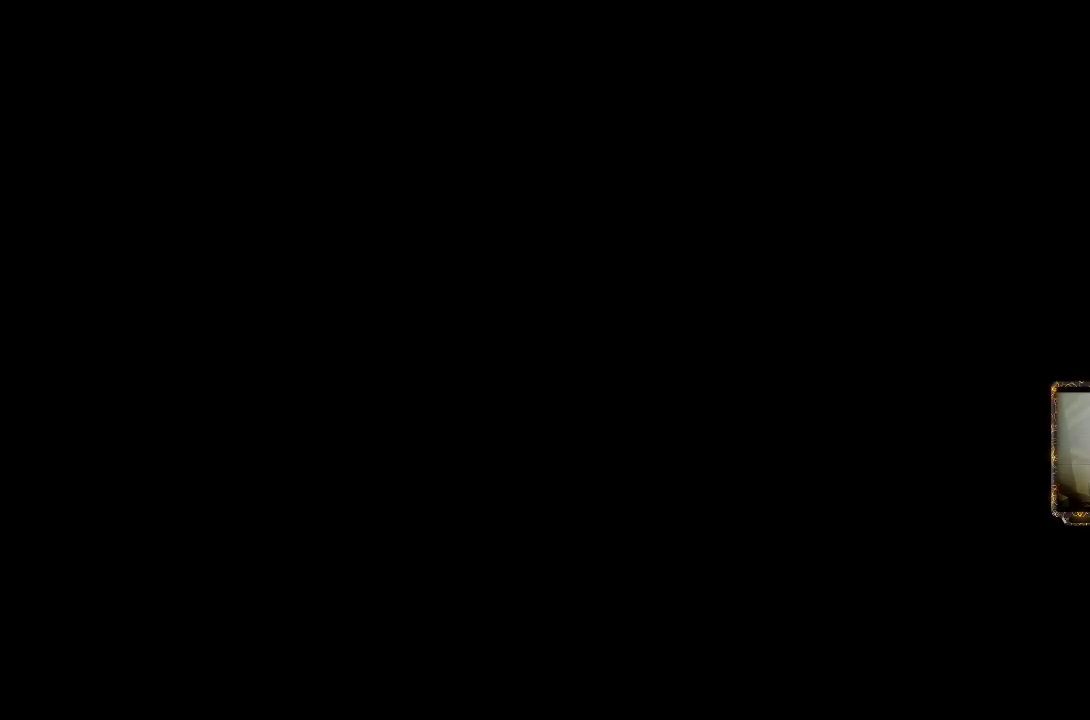
{"buttons": ["R2"], "left_stick": "center", "right_stick": "center", "events": []}
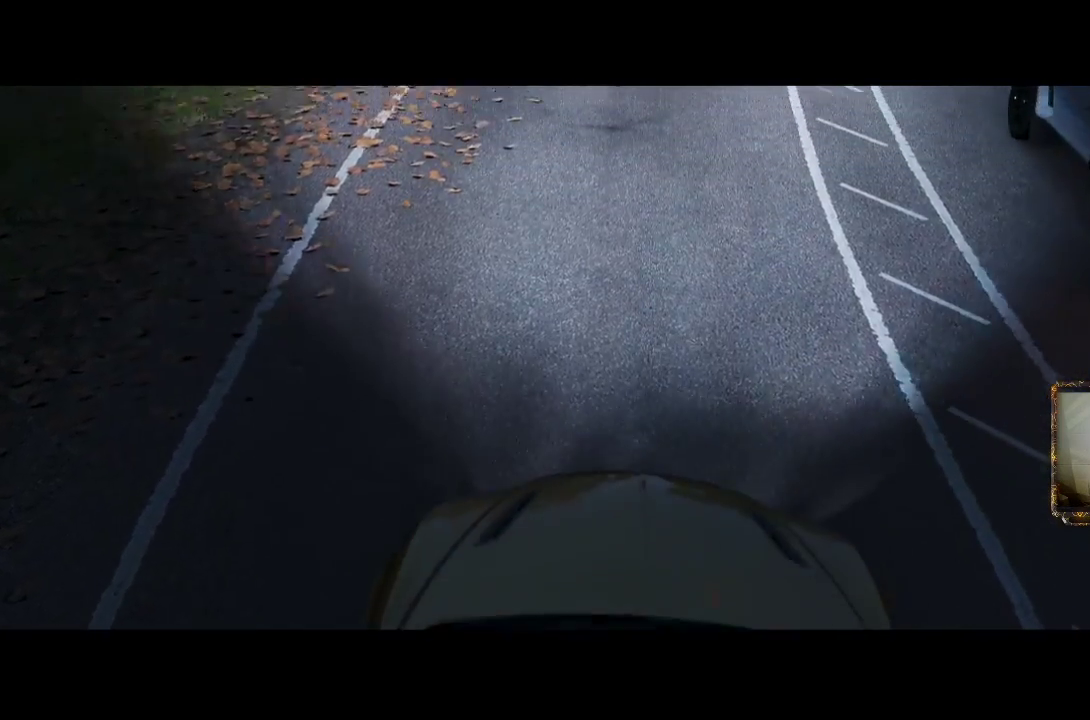
{"buttons": ["R2"], "left_stick": "center", "right_stick": "center", "events": []}
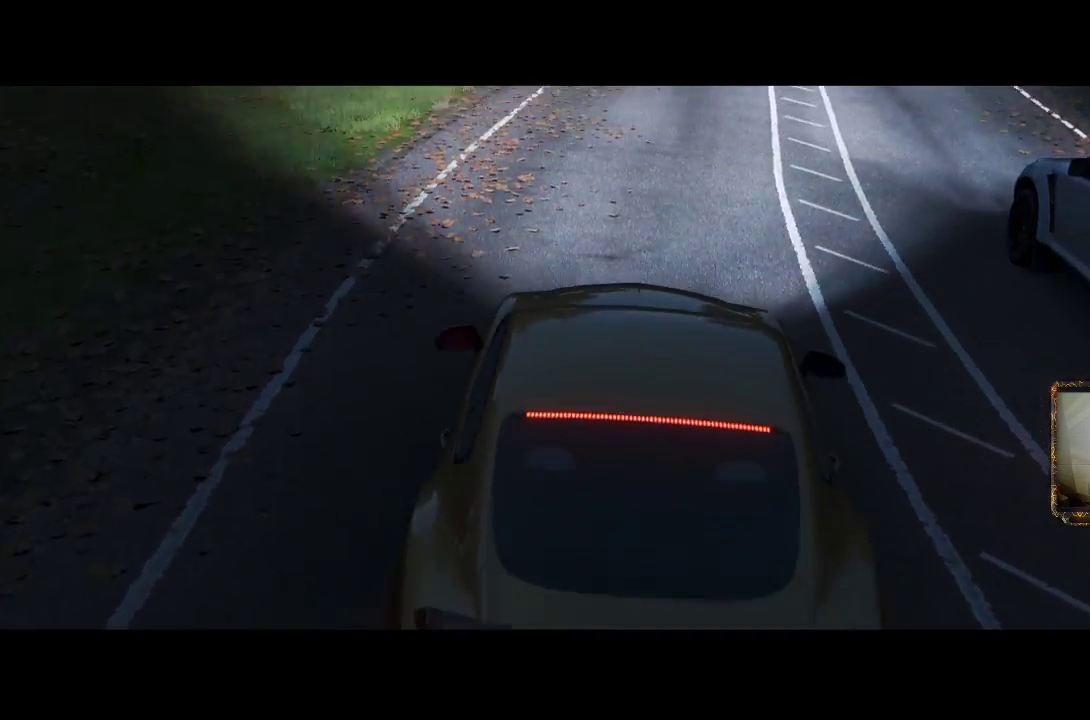
{"buttons": ["R2"], "left_stick": "center", "right_stick": "center", "events": []}
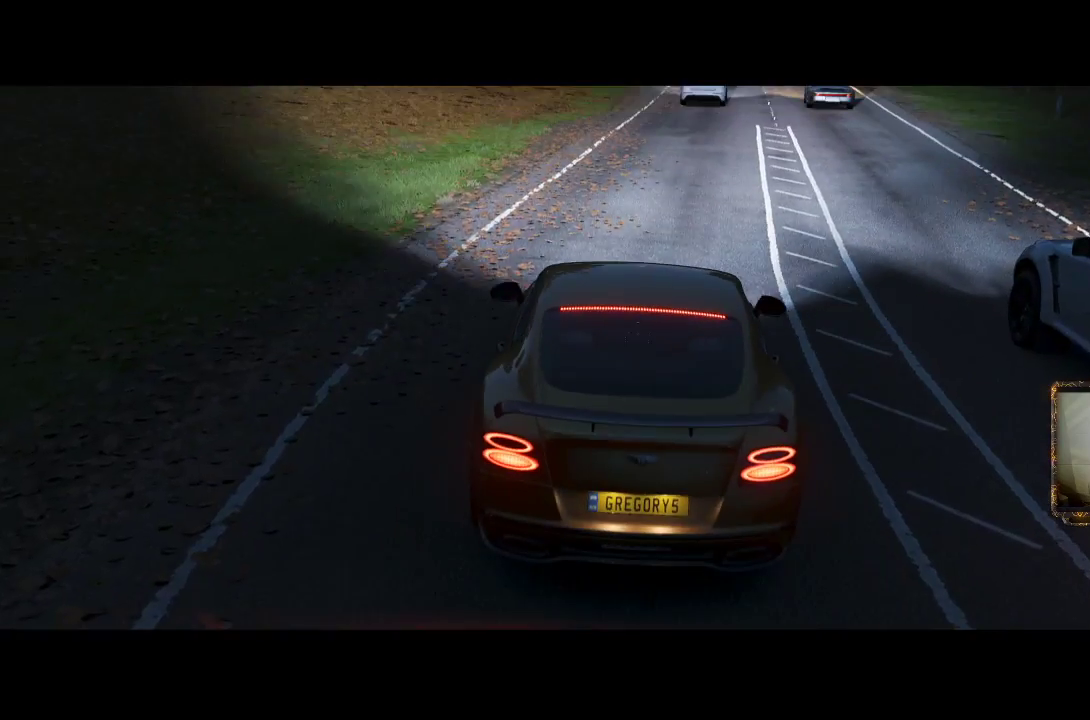
{"buttons": ["R2"], "left_stick": "center", "right_stick": "center", "events": []}
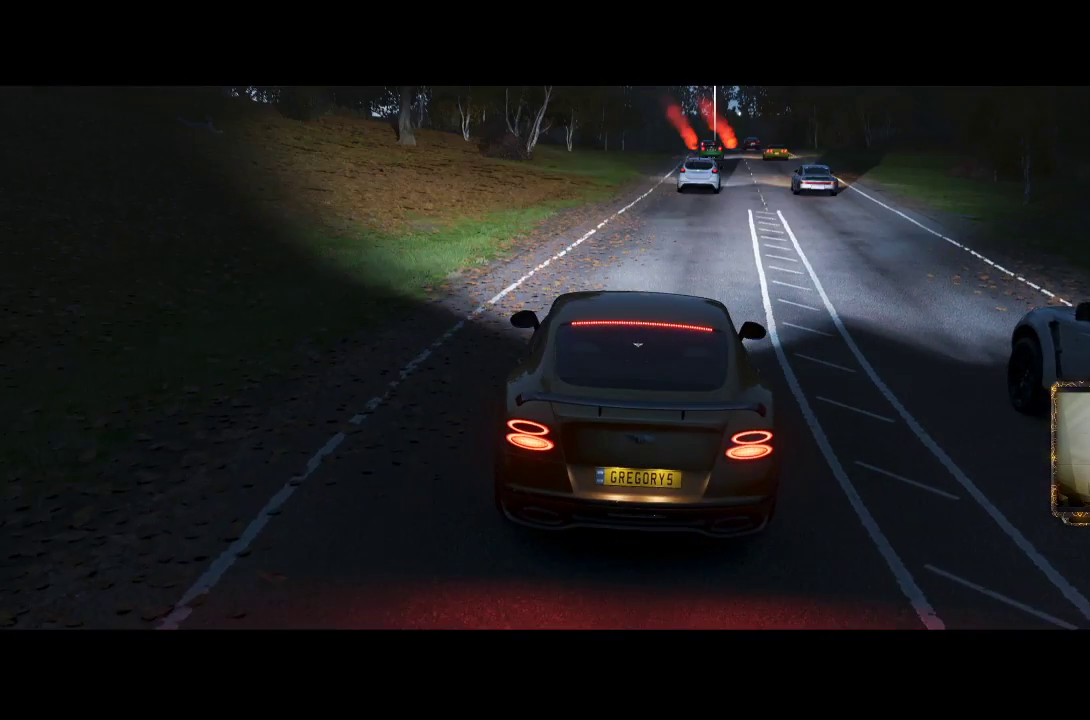
{"buttons": ["R2"], "left_stick": "center", "right_stick": "center", "events": []}
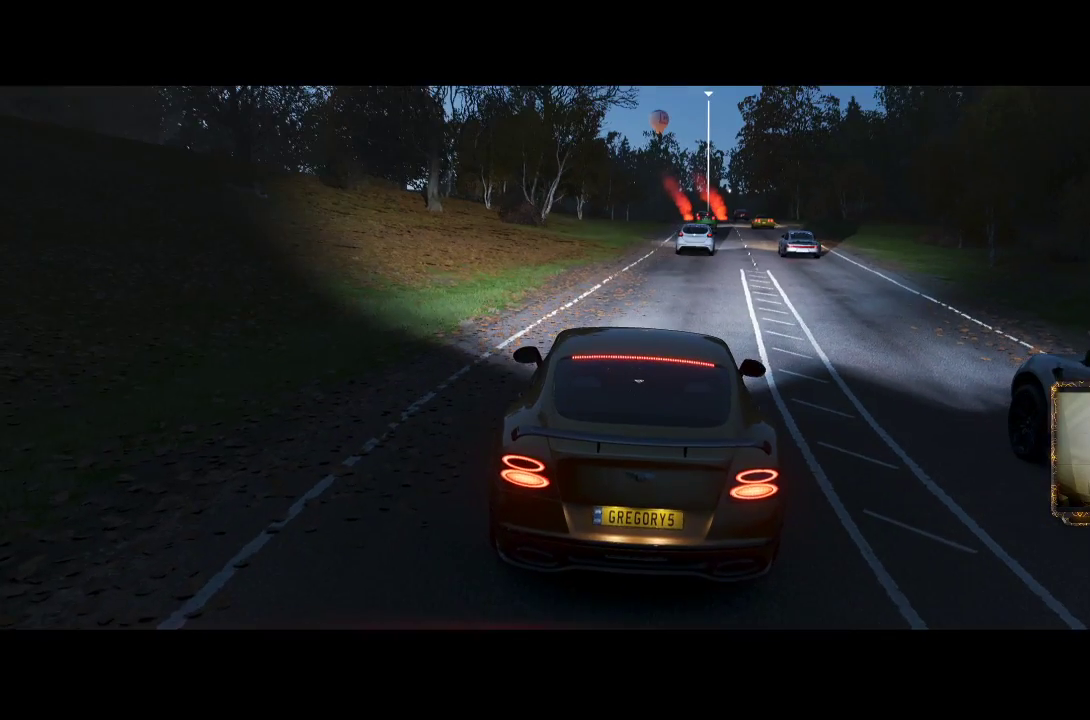
{"buttons": ["R2"], "left_stick": "center", "right_stick": "center", "events": []}
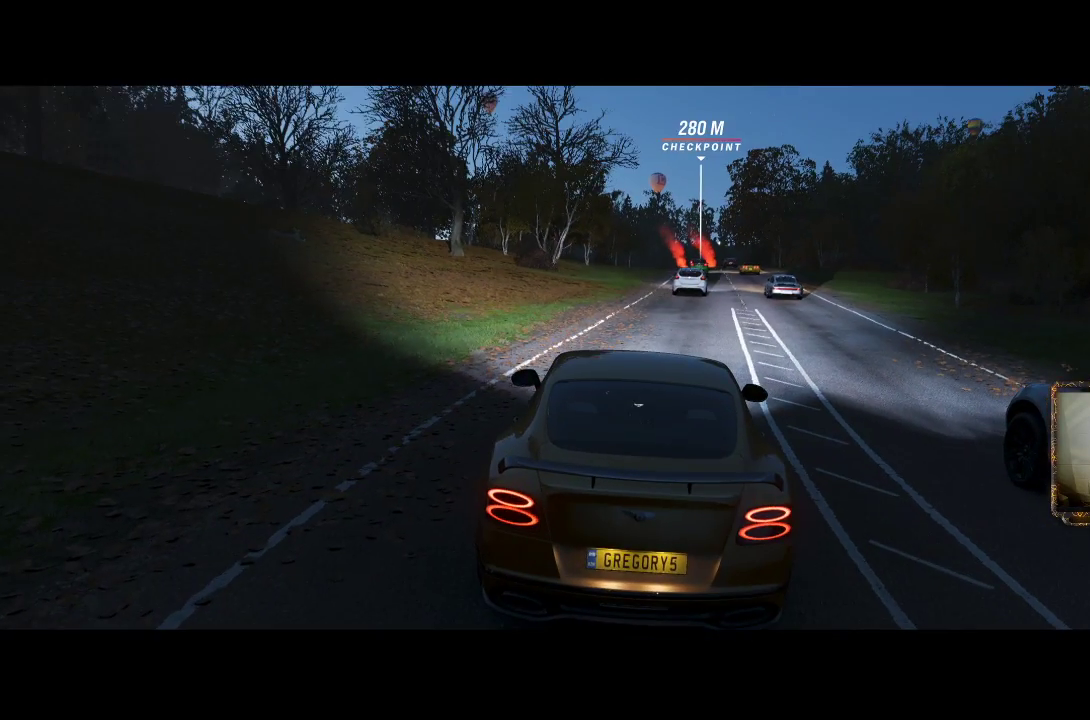
{"buttons": ["R2"], "left_stick": "center", "right_stick": "center", "events": []}
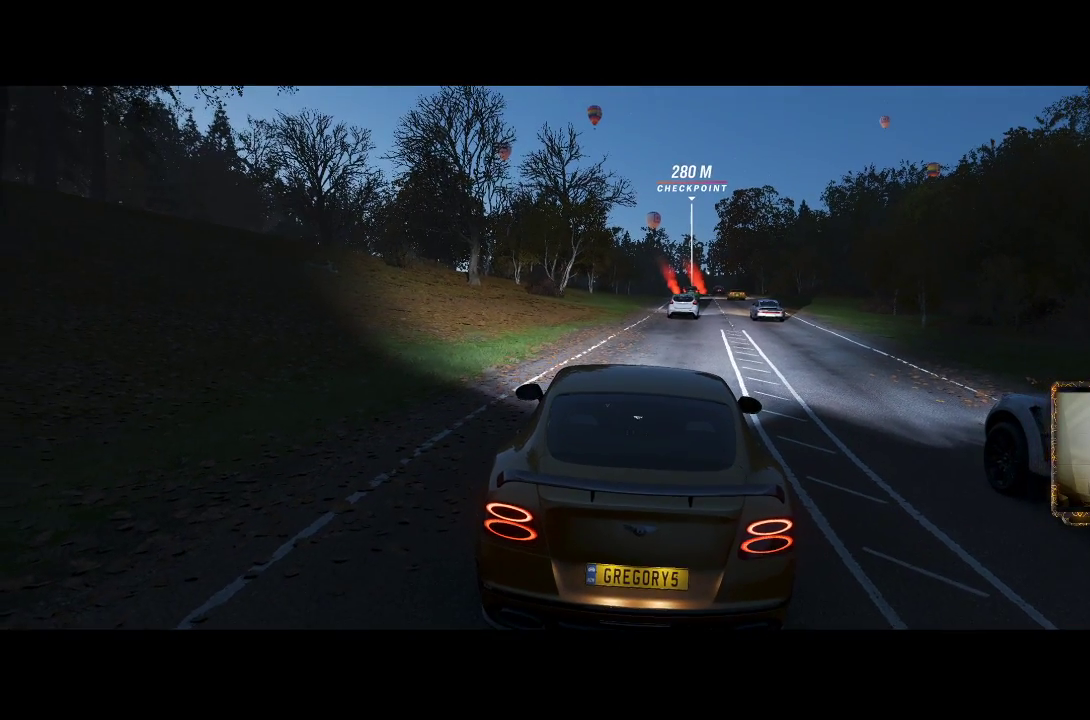
{"buttons": ["R2"], "left_stick": "center", "right_stick": "center", "events": []}
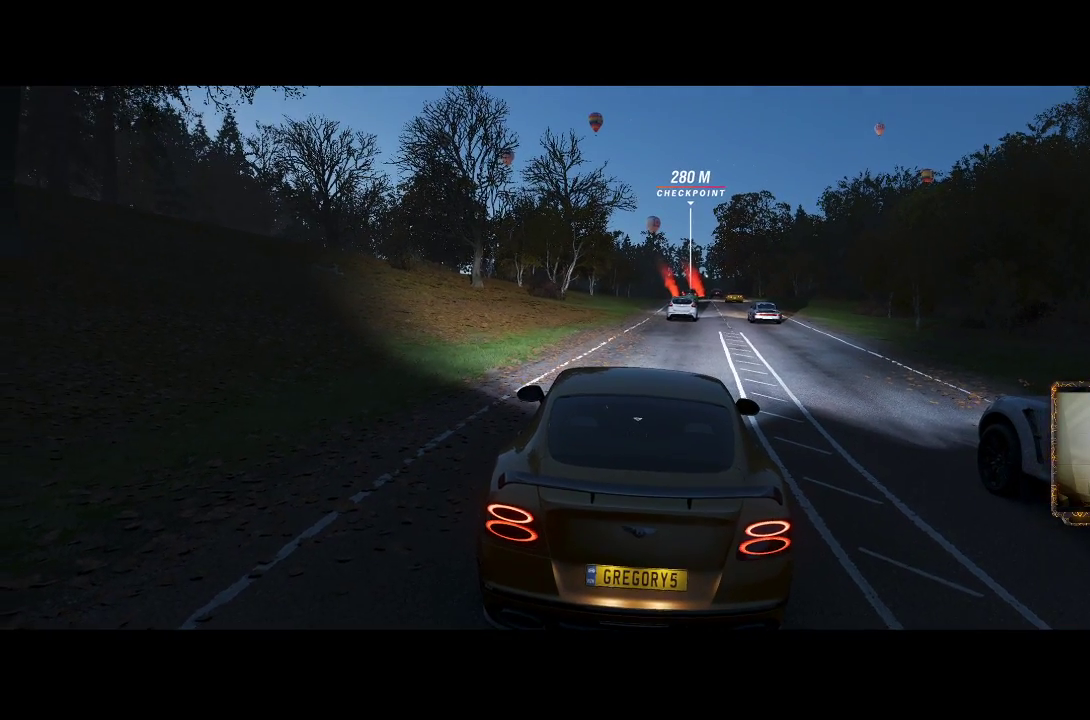
{"buttons": ["R2"], "left_stick": "right", "right_stick": "center", "events": [[383, "left_stick", "right"]]}
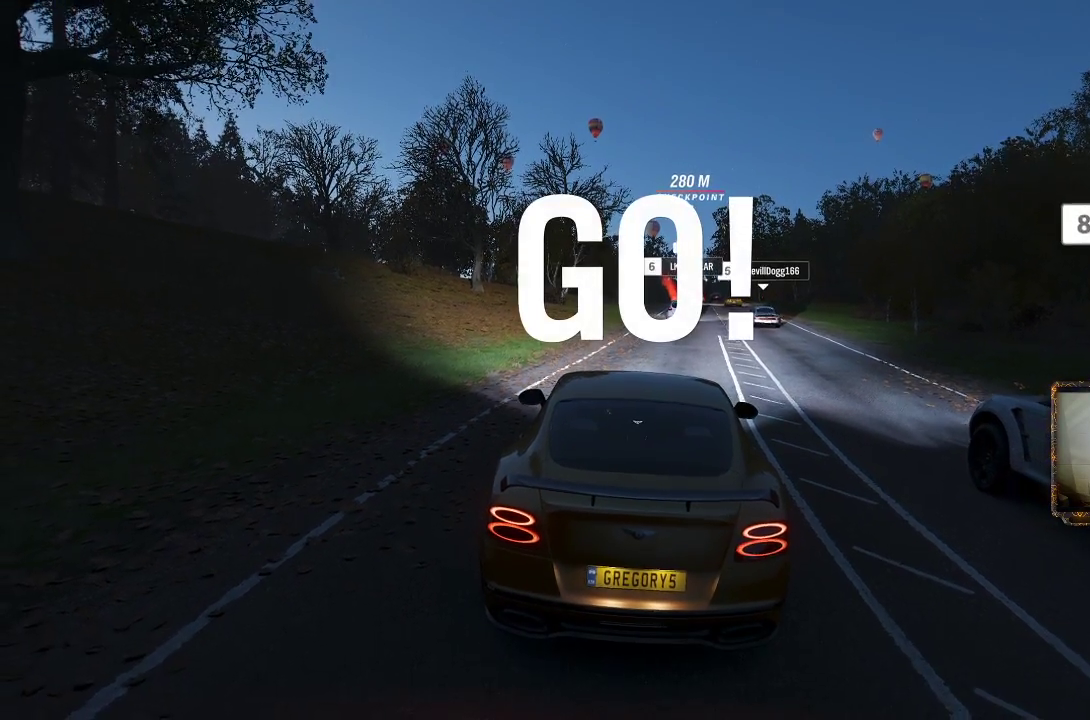
{"buttons": ["R2"], "left_stick": "up-left", "right_stick": "center", "events": [[17, "left_stick", "center"], [183, "left_stick", "right"], [300, "left_stick", "center"], [500, "left_stick", "up-left"]]}
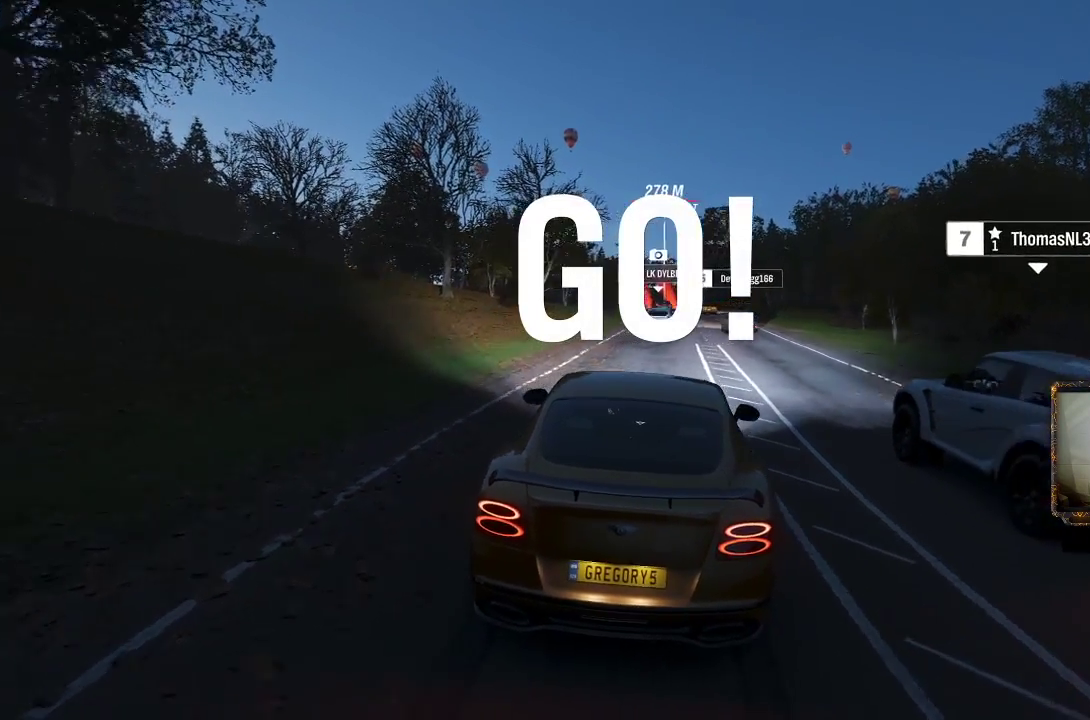
{"buttons": ["R2"], "left_stick": "center", "right_stick": "center", "events": [[117, "left_stick", "center"]]}
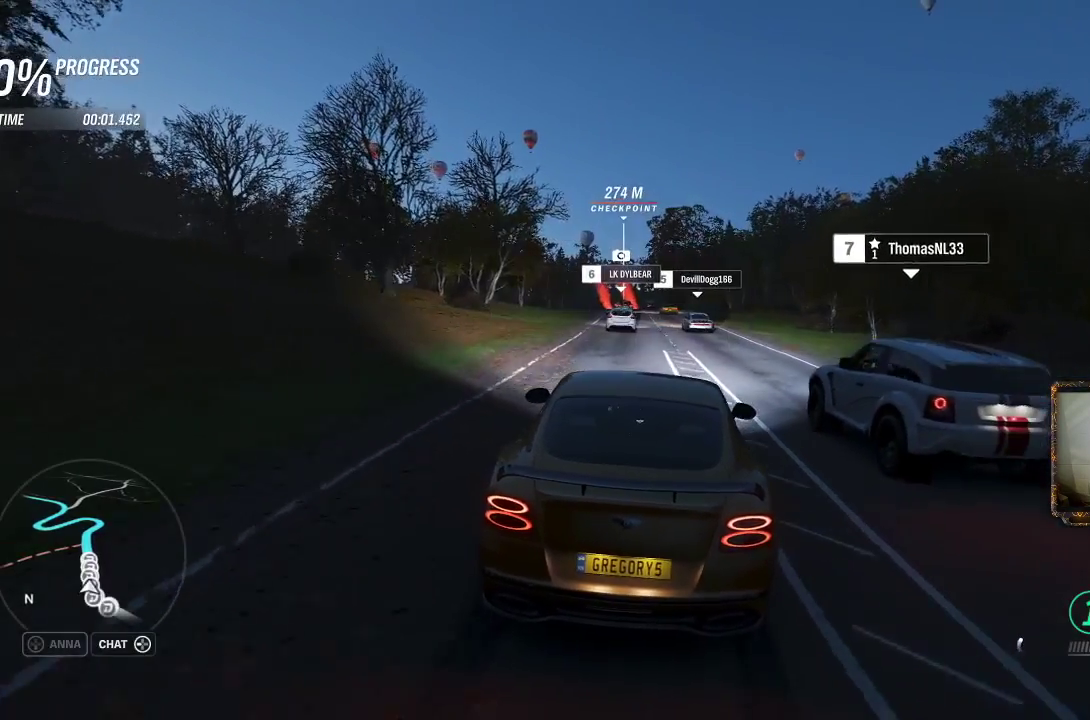
{"buttons": ["R2", "DPAD_UP"], "left_stick": "center", "right_stick": "center", "events": [[17, "left_stick", "left"], [150, "left_stick", "center"], [483, "DPAD_UP", "down"]]}
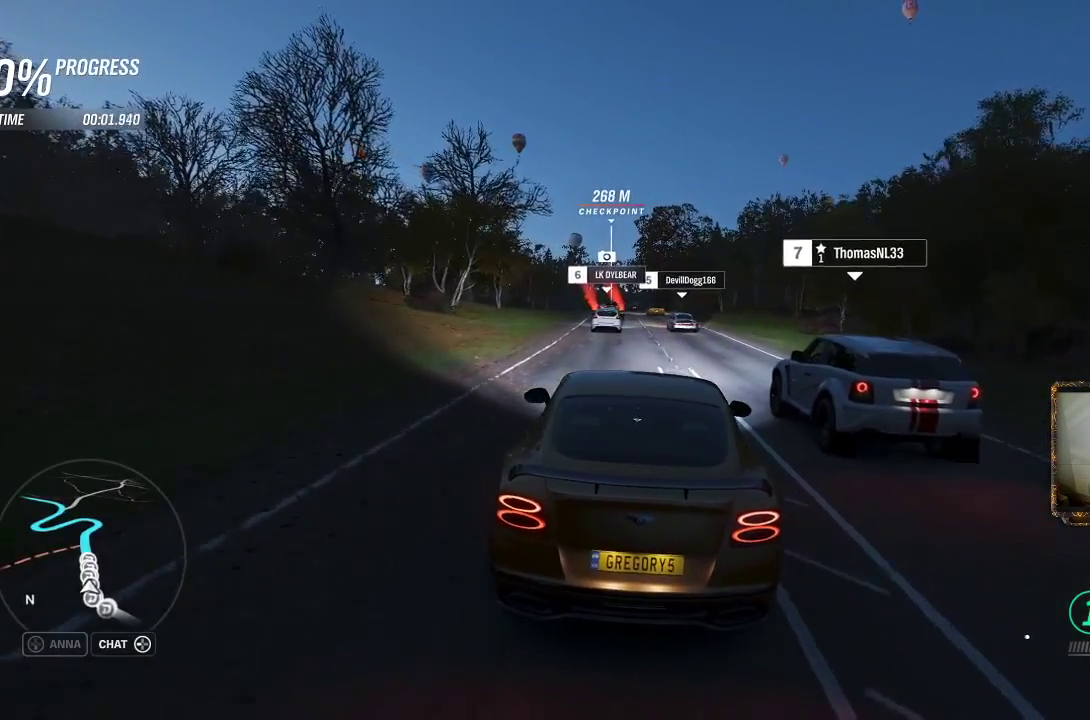
{"buttons": [], "left_stick": "center", "right_stick": "center", "events": [[217, "DPAD_UP", "up"], [433, "R2", "up"]]}
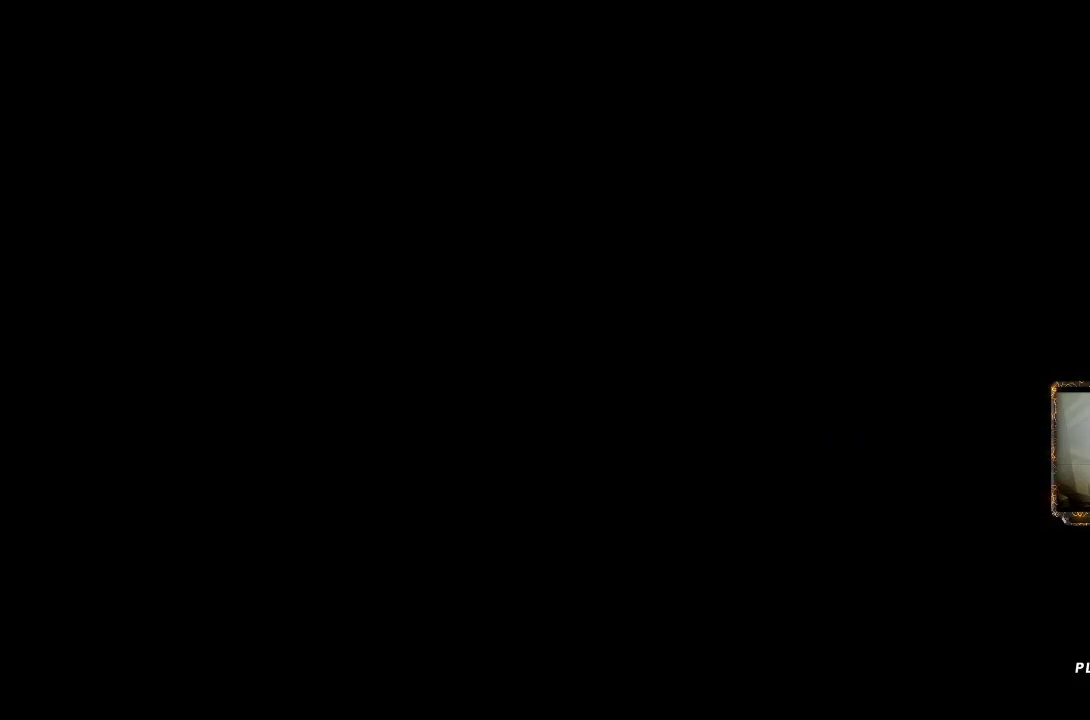
{"buttons": ["R2"], "left_stick": "center", "right_stick": "center", "events": [[150, "R2", "down"]]}
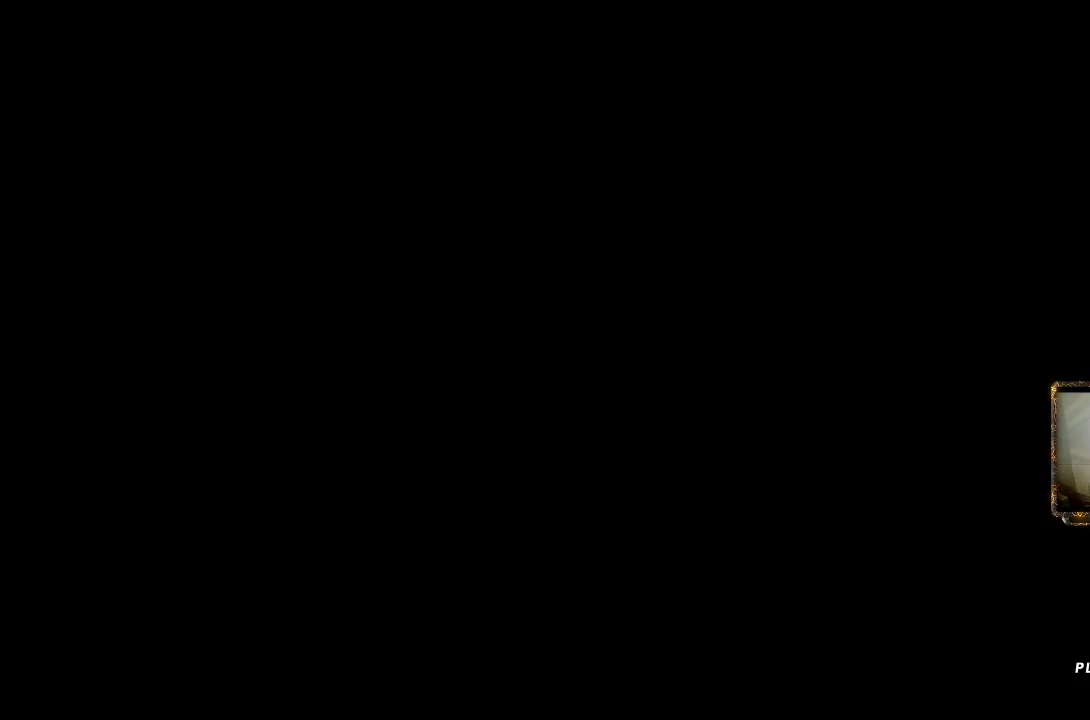
{"buttons": ["R2"], "left_stick": "center", "right_stick": "center", "events": []}
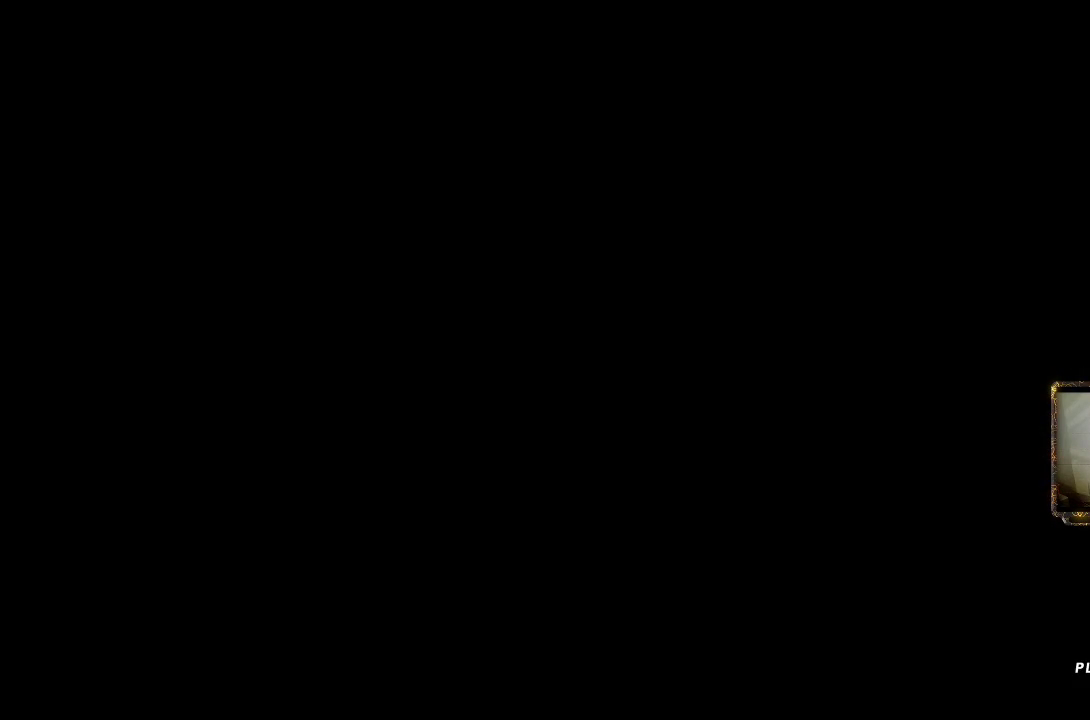
{"buttons": ["R2"], "left_stick": "center", "right_stick": "center", "events": []}
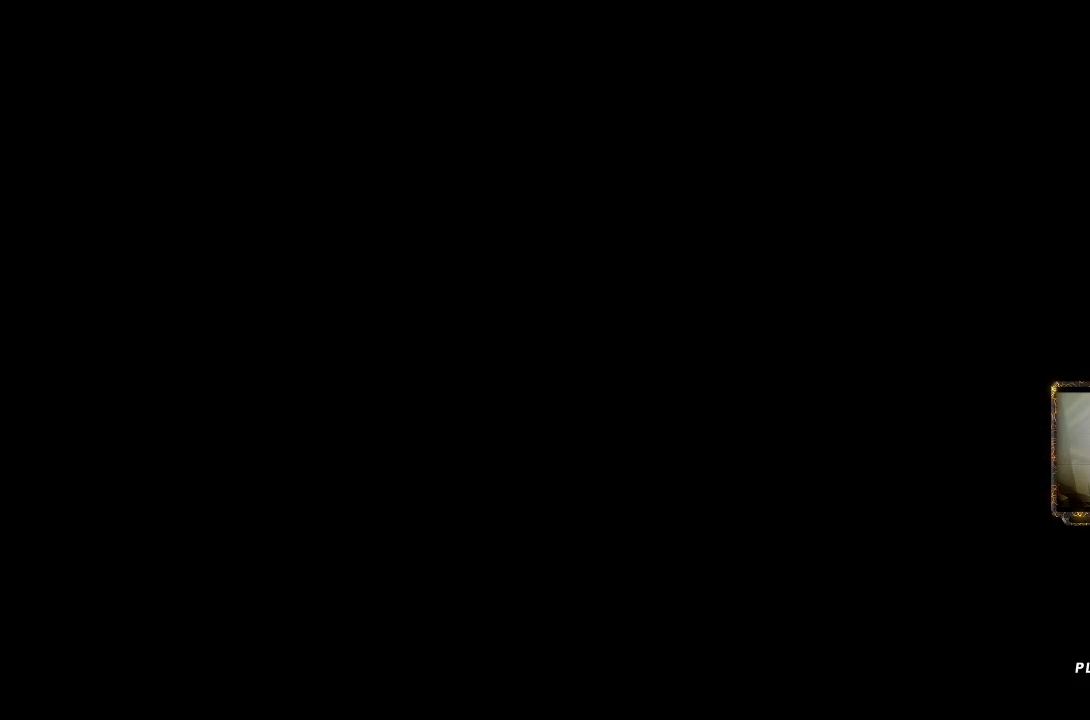
{"buttons": ["R2"], "left_stick": "right", "right_stick": "center", "events": [[333, "left_stick", "right"]]}
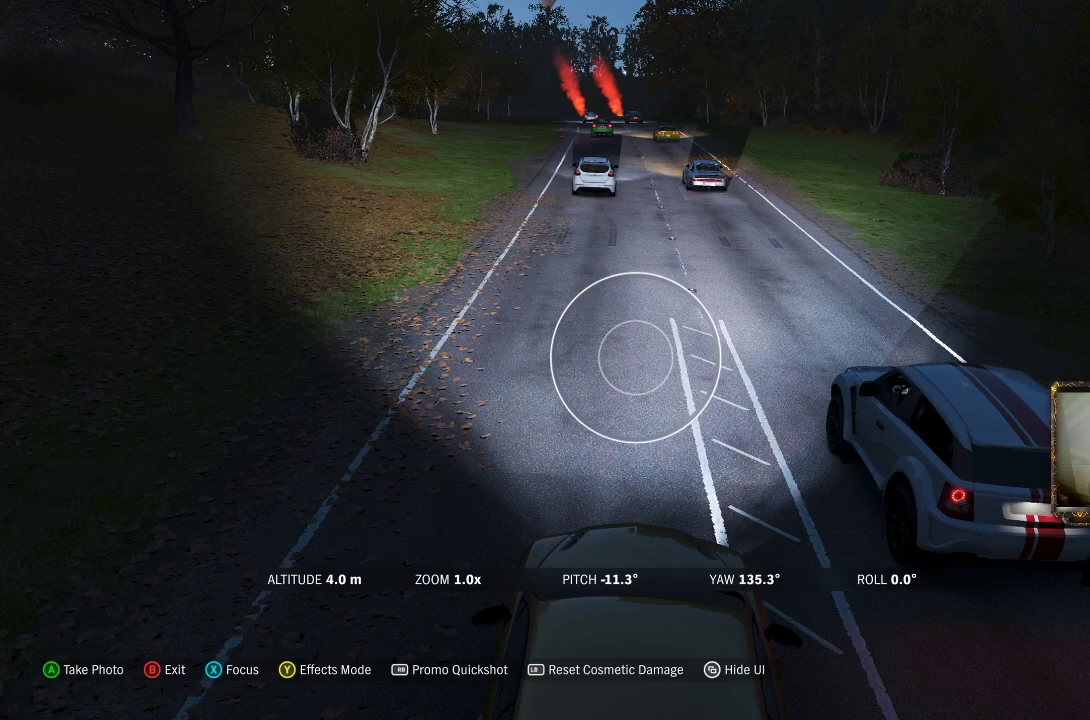
{"buttons": ["R2"], "left_stick": "up-right", "right_stick": "left", "events": [[117, "left_stick", "up-right"], [333, "right_stick", "left"]]}
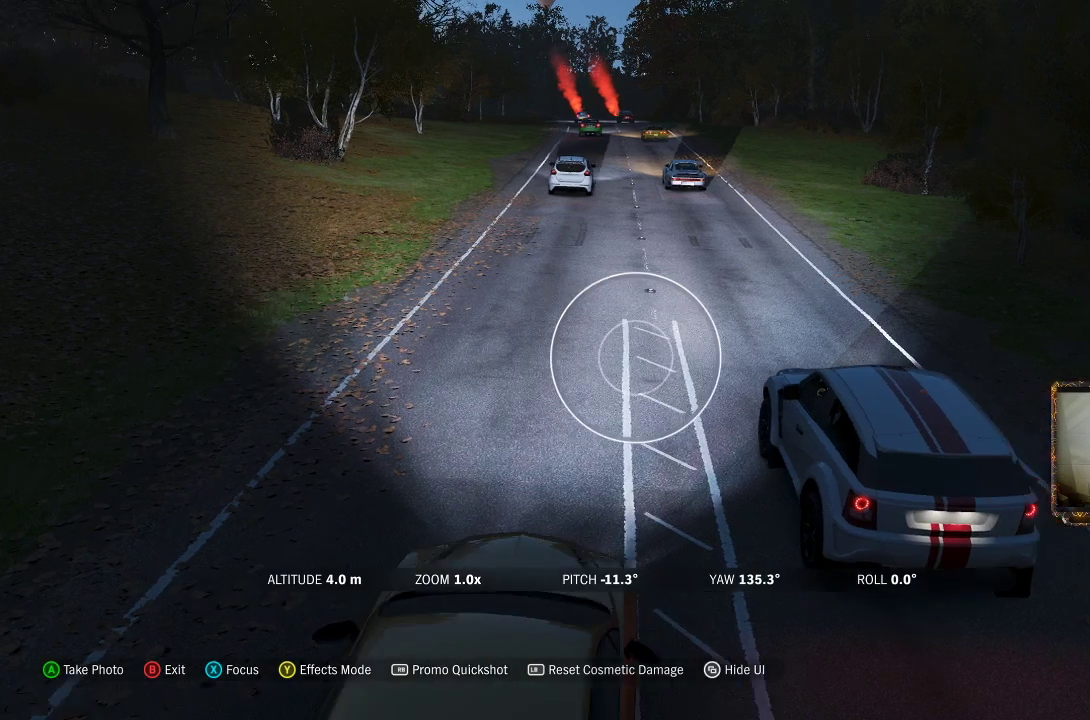
{"buttons": [], "left_stick": "right", "right_stick": "center", "events": [[150, "right_stick", "center"], [300, "R2", "up"], [333, "left_stick", "right"]]}
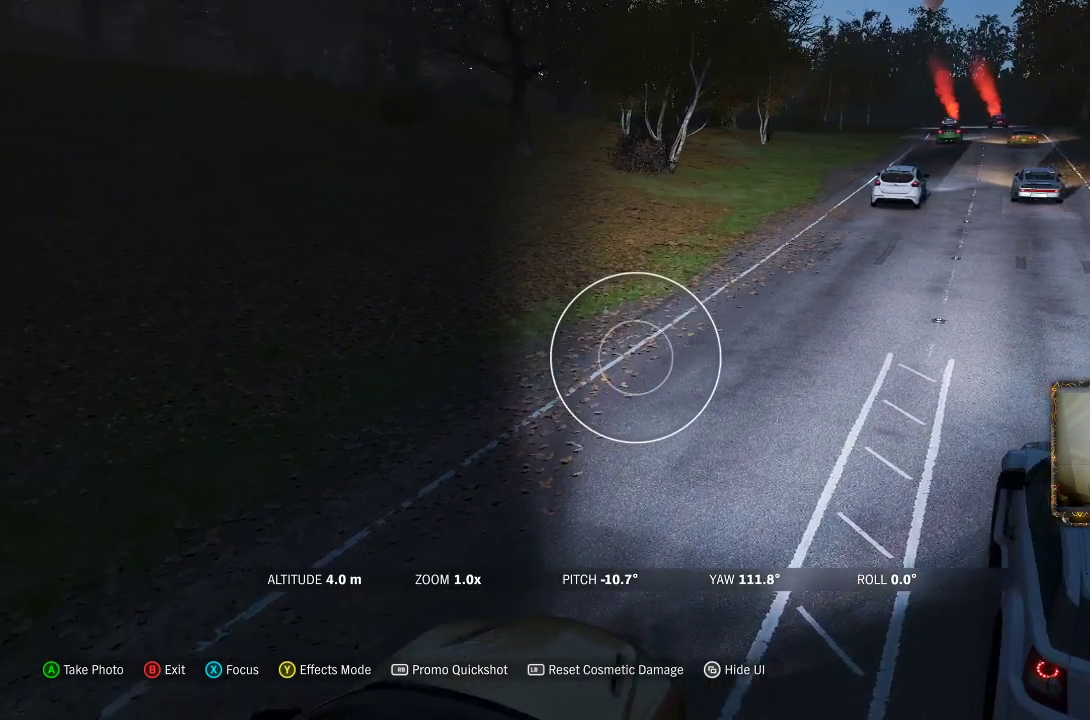
{"buttons": [], "left_stick": "up", "right_stick": "center", "events": [[500, "left_stick", "up"]]}
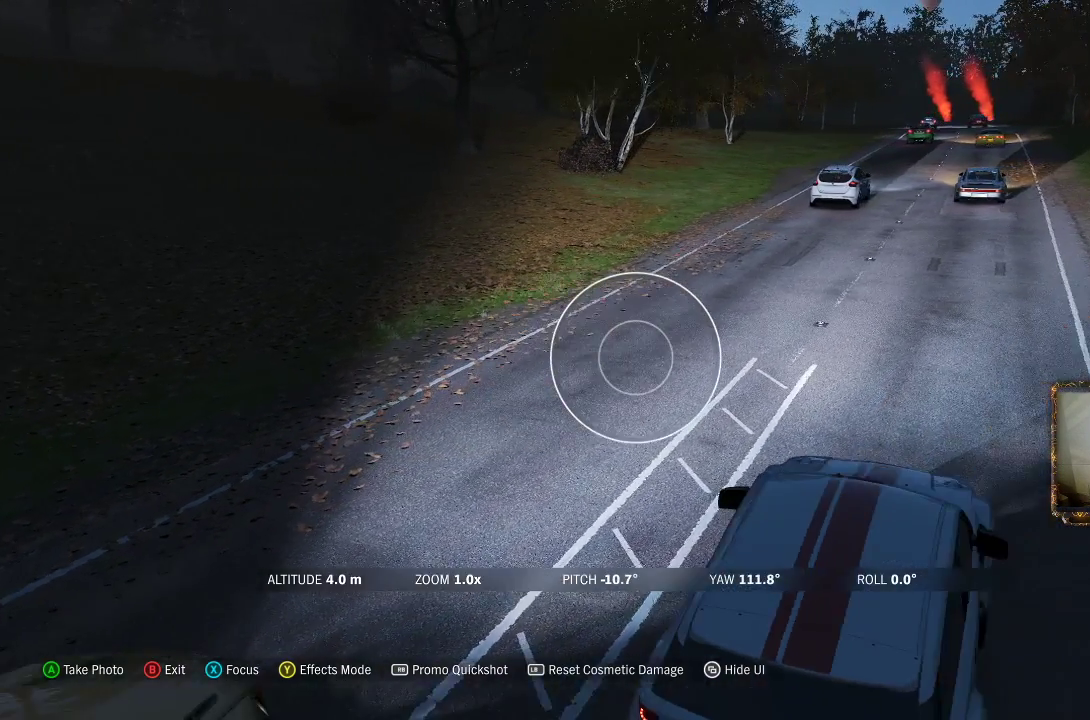
{"buttons": [], "left_stick": "center", "right_stick": "center", "events": [[67, "left_stick", "center"], [83, "A", "down"], [267, "A", "up"]]}
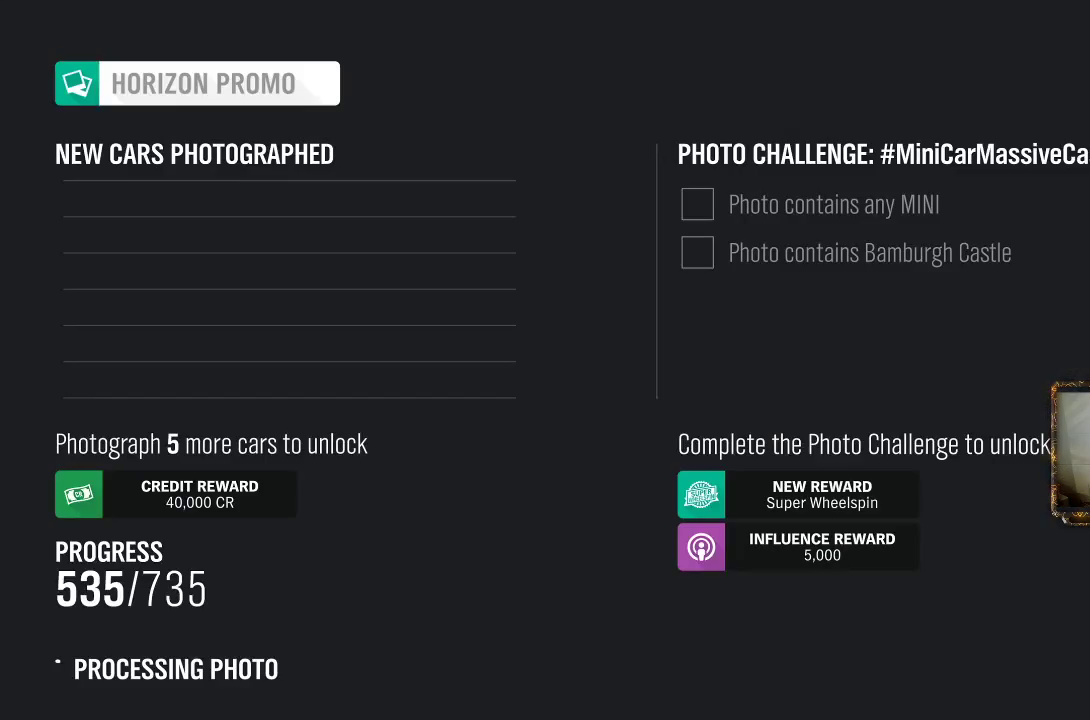
{"buttons": [], "left_stick": "center", "right_stick": "center", "events": []}
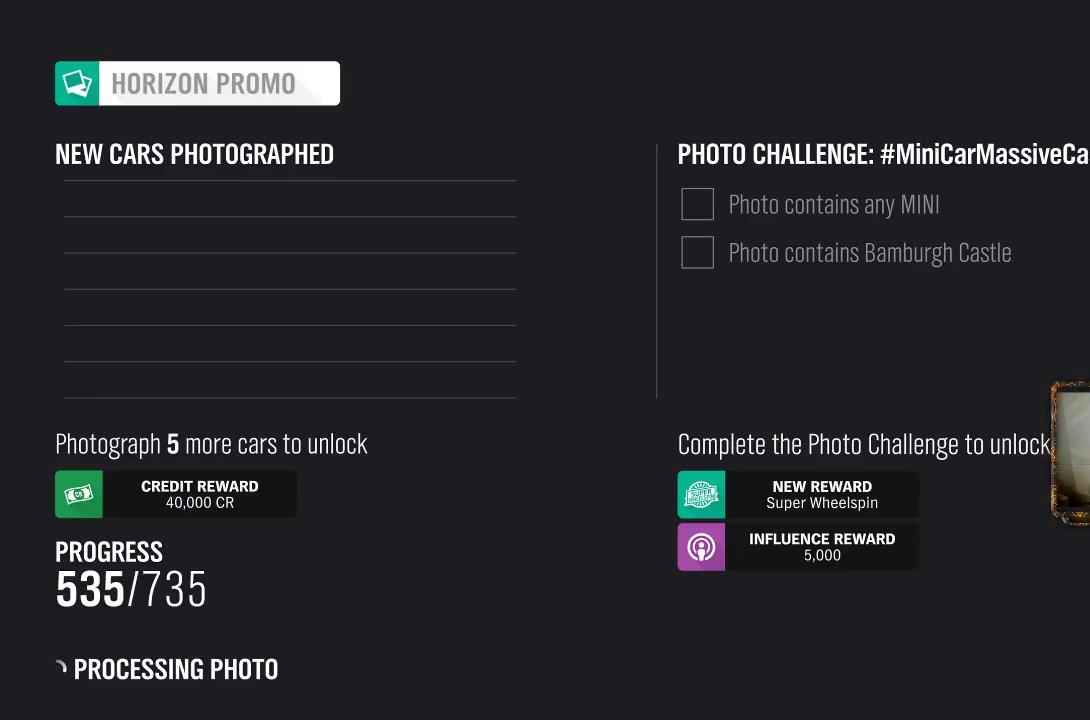
{"buttons": [], "left_stick": "center", "right_stick": "center", "events": []}
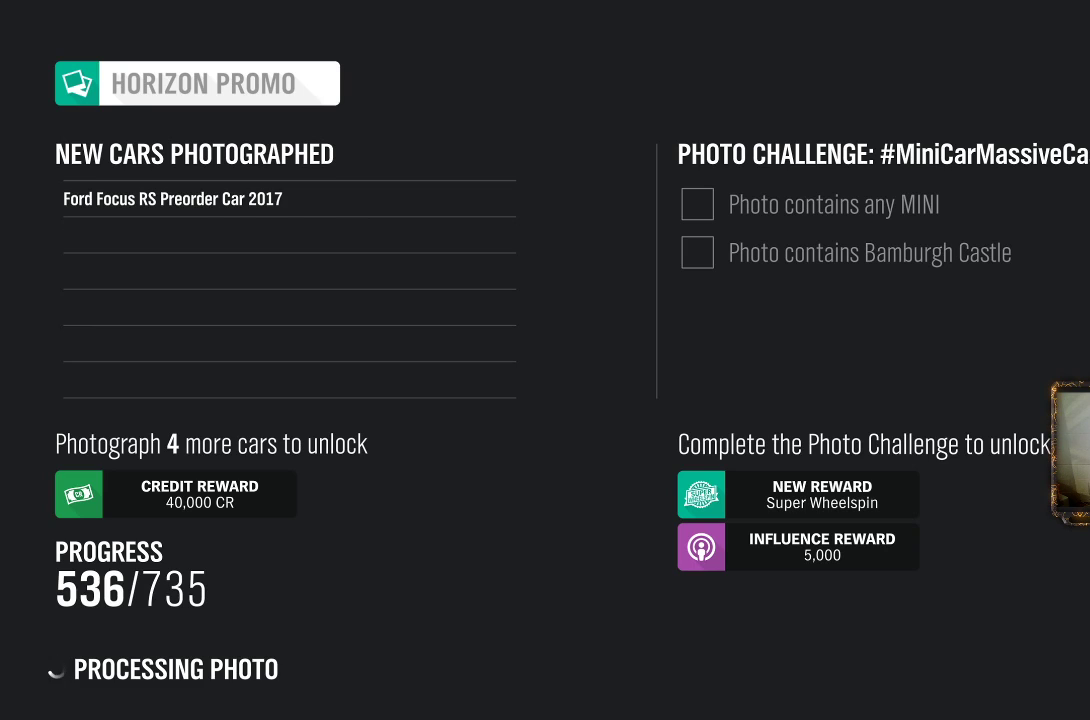
{"buttons": [], "left_stick": "center", "right_stick": "center", "events": []}